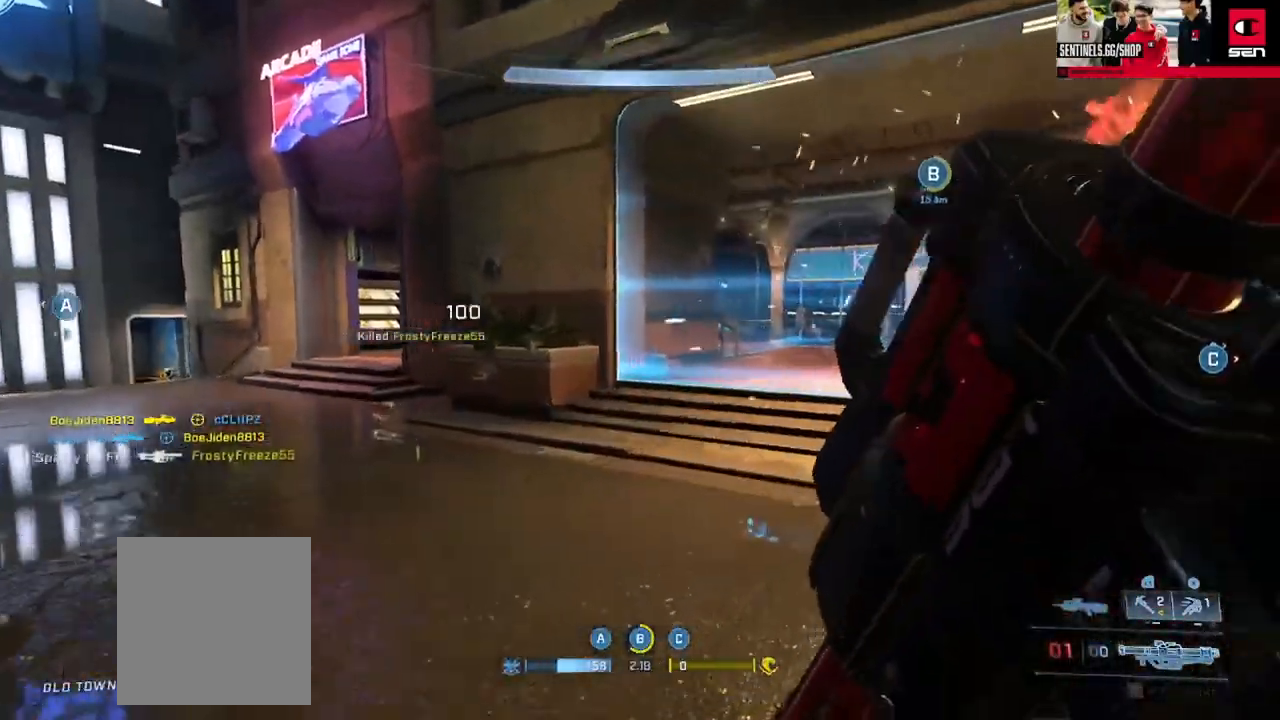
Gameplay with a controller (Xbox layout); each line is a JSON object with the inputs held at the frame after it. "events" lists button and stick changes between this image and that frame as [ms after this image, input, new state], when the widget could be followed in between.
{"buttons": ["L3"], "left_stick": "up-right", "right_stick": "down-left", "events": [[83, "L3", "down"], [350, "right_stick", "center"], [434, "Y", "down"], [500, "Y", "up"], [500, "right_stick", "down-left"]]}
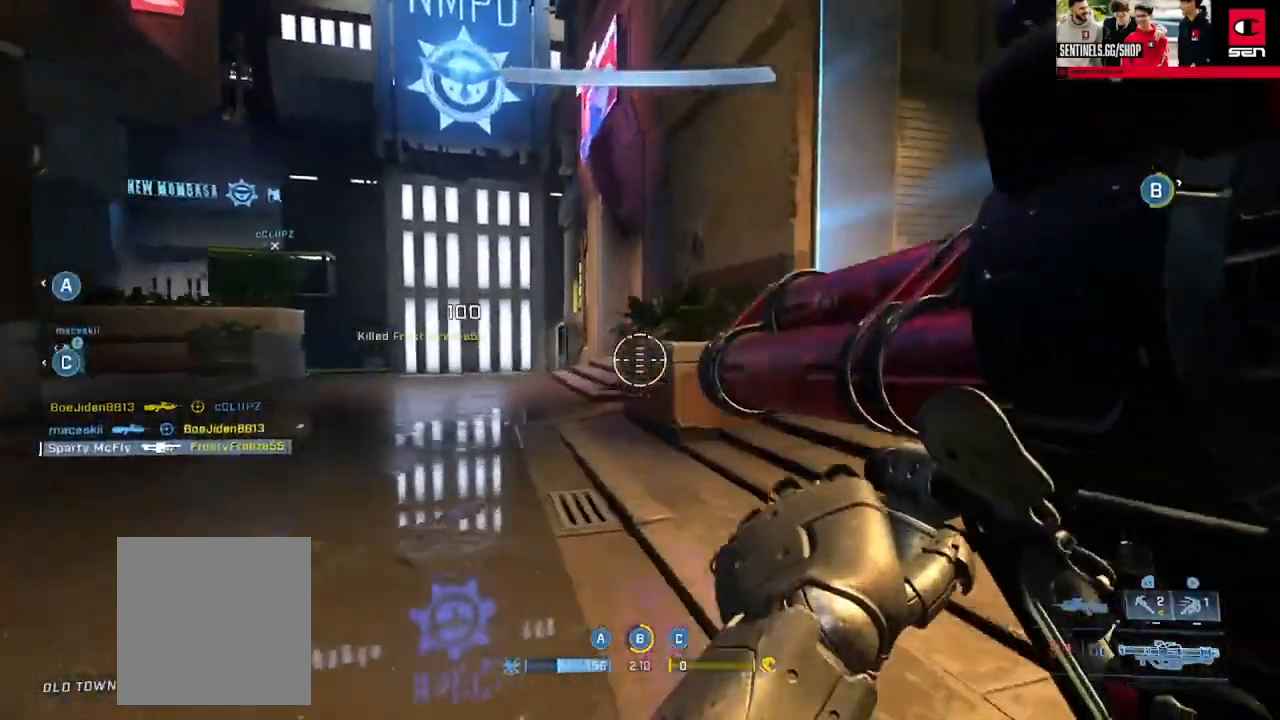
{"buttons": ["A"], "left_stick": "up", "right_stick": "down-left", "events": [[100, "Y", "down"], [150, "L3", "up"], [184, "Y", "up"], [401, "left_stick", "up"], [501, "A", "down"]]}
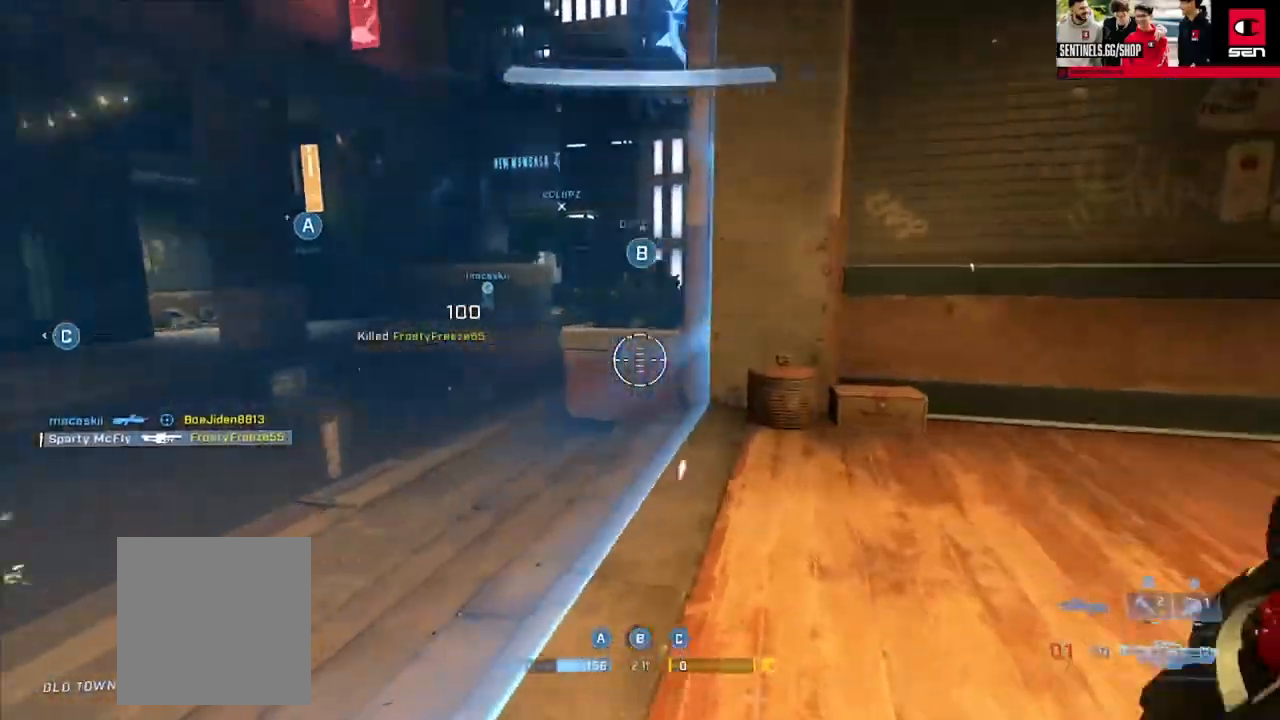
{"buttons": [], "left_stick": "up-left", "right_stick": "down-right", "events": [[67, "right_stick", "center"], [133, "A", "up"], [200, "A", "down"], [217, "right_stick", "right"], [283, "A", "up"], [367, "left_stick", "up-left"], [400, "L1", "down"], [434, "right_stick", "down-right"], [500, "L1", "up"]]}
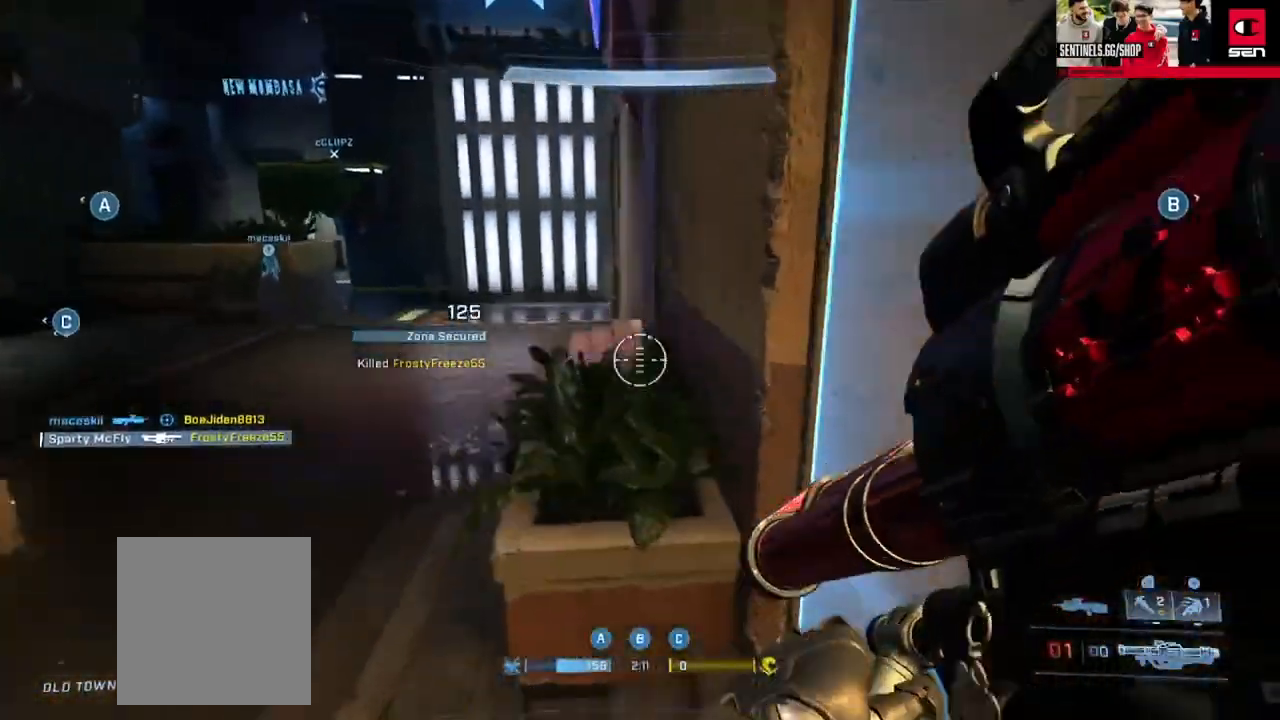
{"buttons": ["Y", "R2"], "left_stick": "up-left", "right_stick": "left", "events": [[201, "right_stick", "center"], [334, "right_stick", "left"], [434, "R2", "down"], [484, "Y", "down"]]}
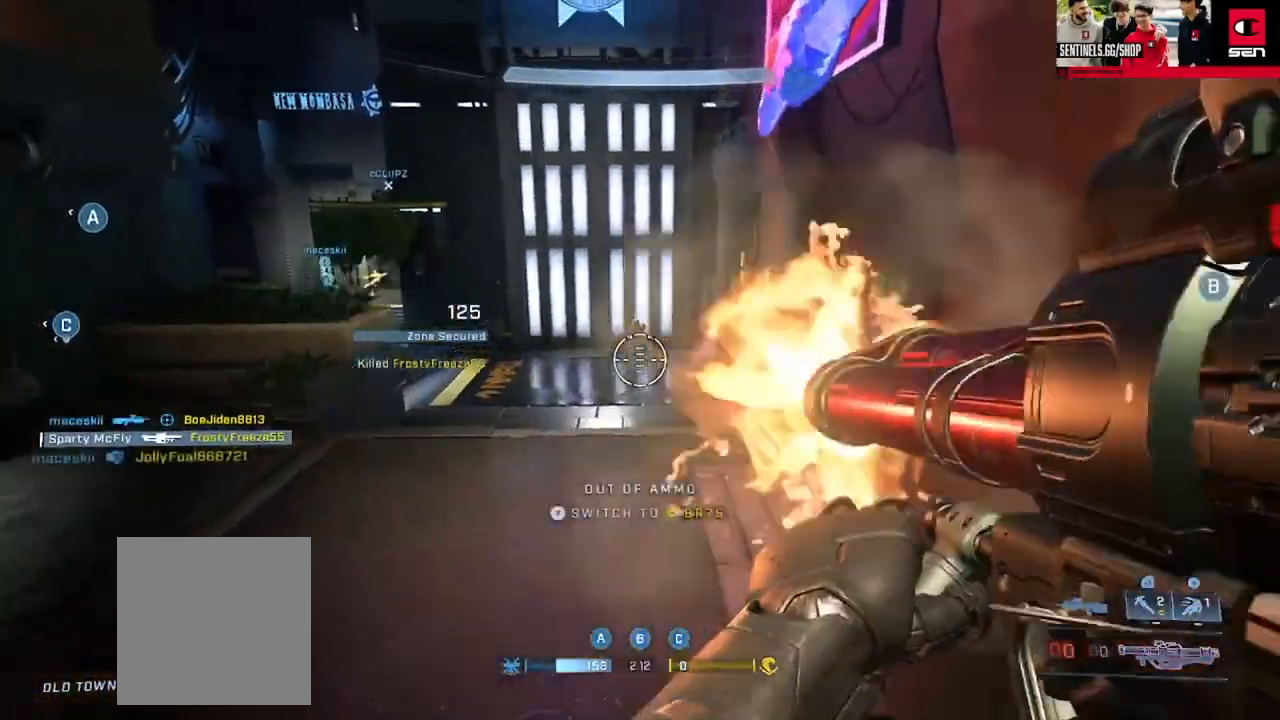
{"buttons": ["A"], "left_stick": "up-left", "right_stick": "up-right", "events": [[17, "right_stick", "center"], [33, "R2", "up"], [50, "Y", "up"], [417, "A", "down"], [484, "right_stick", "up-right"]]}
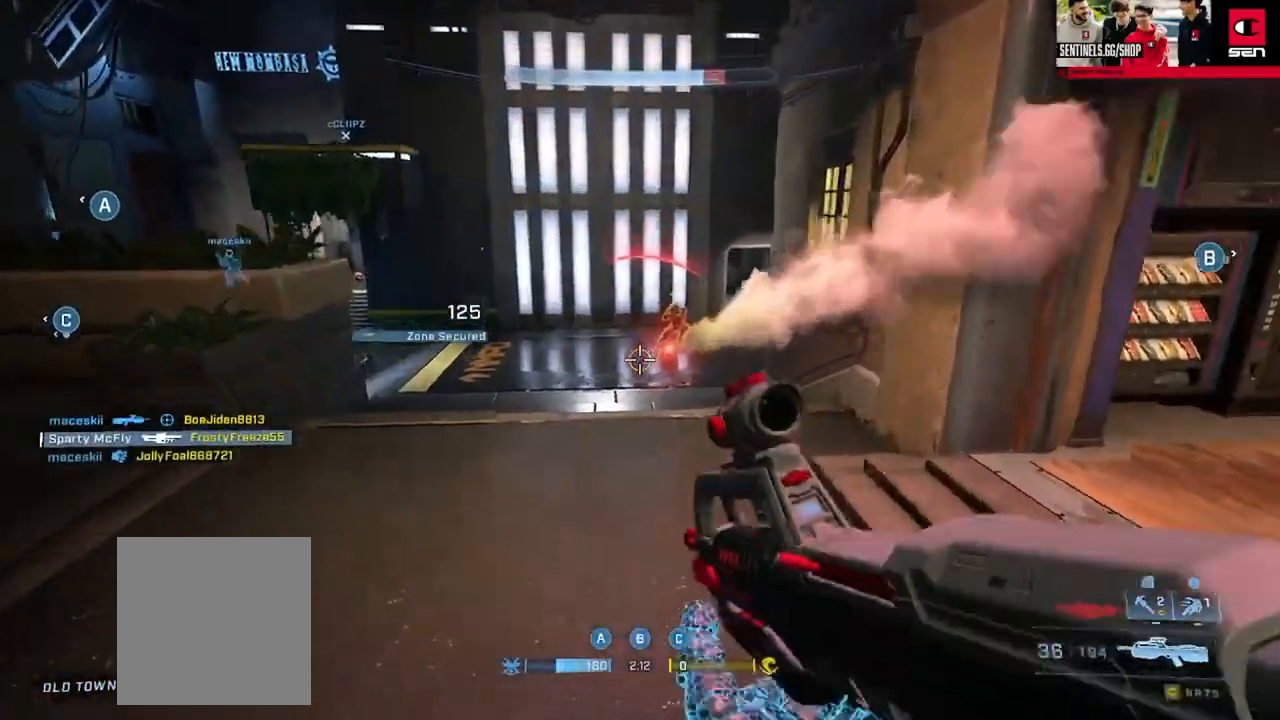
{"buttons": ["Y"], "left_stick": "up", "right_stick": "right", "events": [[17, "A", "up"], [150, "Y", "down"], [217, "Y", "up"], [251, "left_stick", "up"], [251, "right_stick", "center"], [301, "right_stick", "right"], [467, "Y", "down"]]}
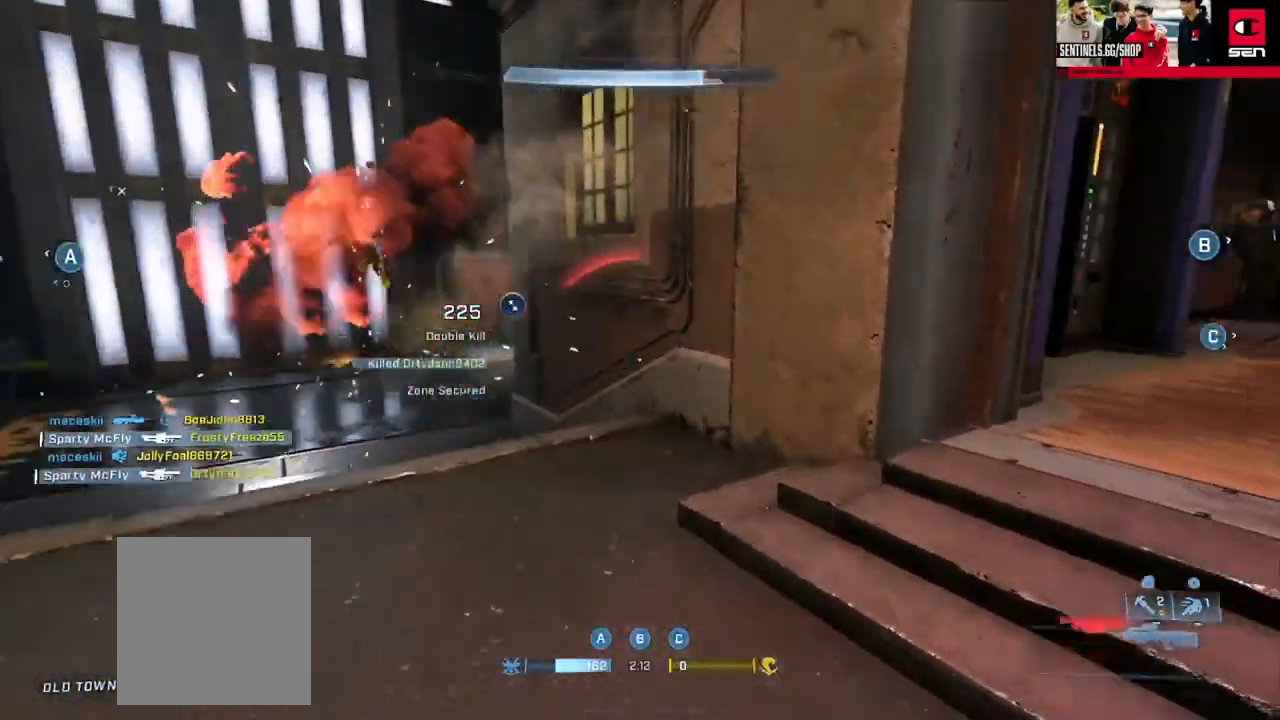
{"buttons": ["Y"], "left_stick": "up", "right_stick": "left", "events": [[33, "right_stick", "center"], [100, "right_stick", "left"], [267, "right_stick", "center"], [484, "right_stick", "left"]]}
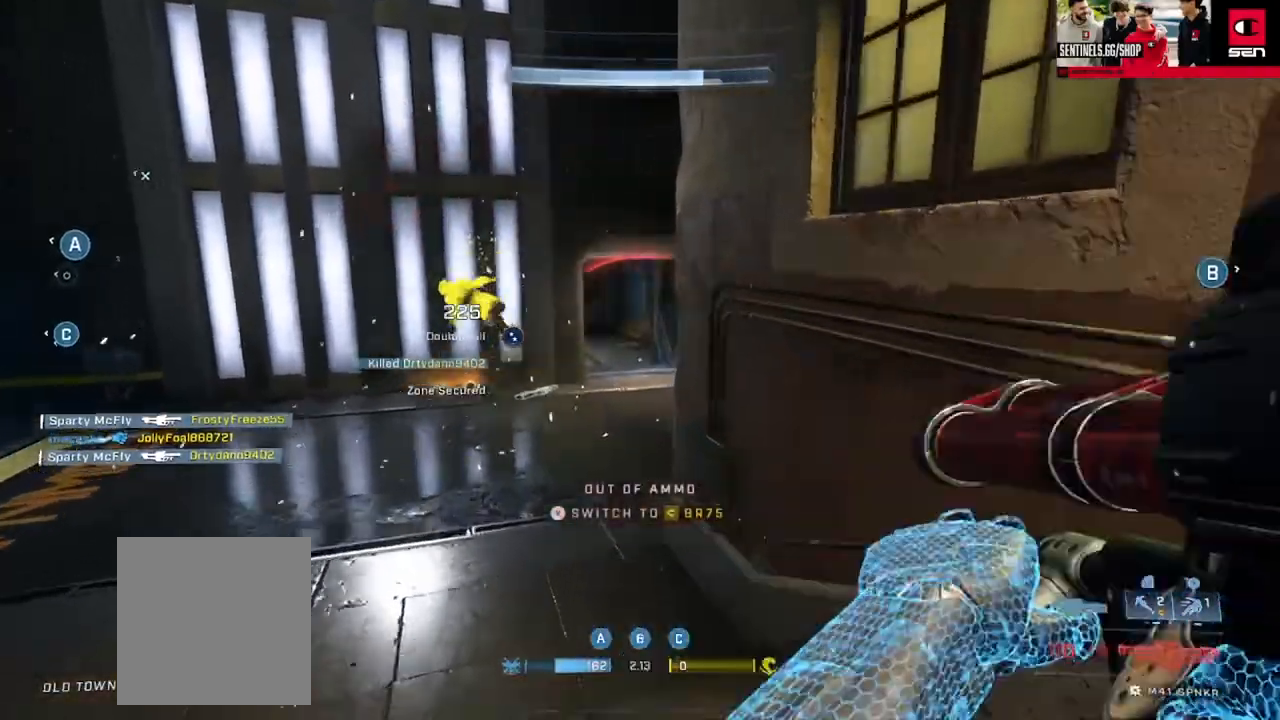
{"buttons": [], "left_stick": "up", "right_stick": "up-left", "events": [[34, "Y", "up"], [100, "right_stick", "center"], [151, "A", "down"], [234, "A", "up"], [351, "right_stick", "up-left"]]}
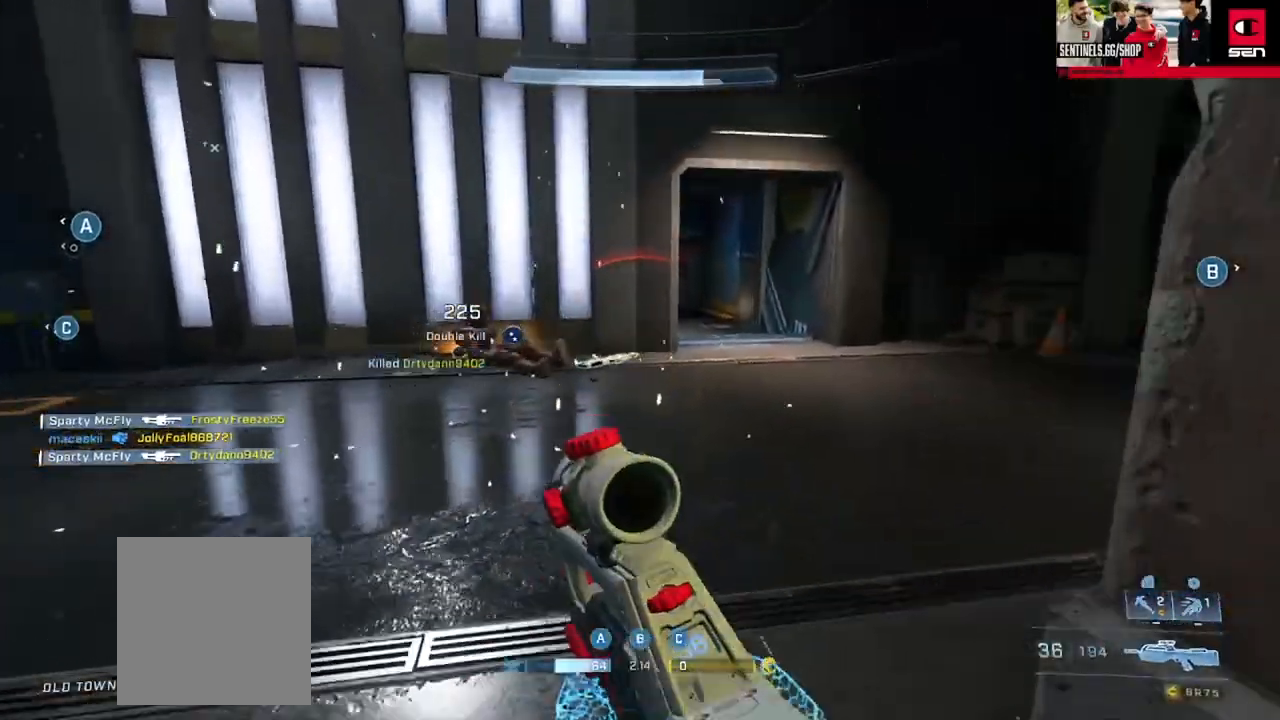
{"buttons": ["B"], "left_stick": "up-right", "right_stick": "left", "events": [[117, "right_stick", "center"], [283, "A", "down"], [283, "right_stick", "left"], [367, "A", "up"], [417, "left_stick", "up-right"], [500, "B", "down"]]}
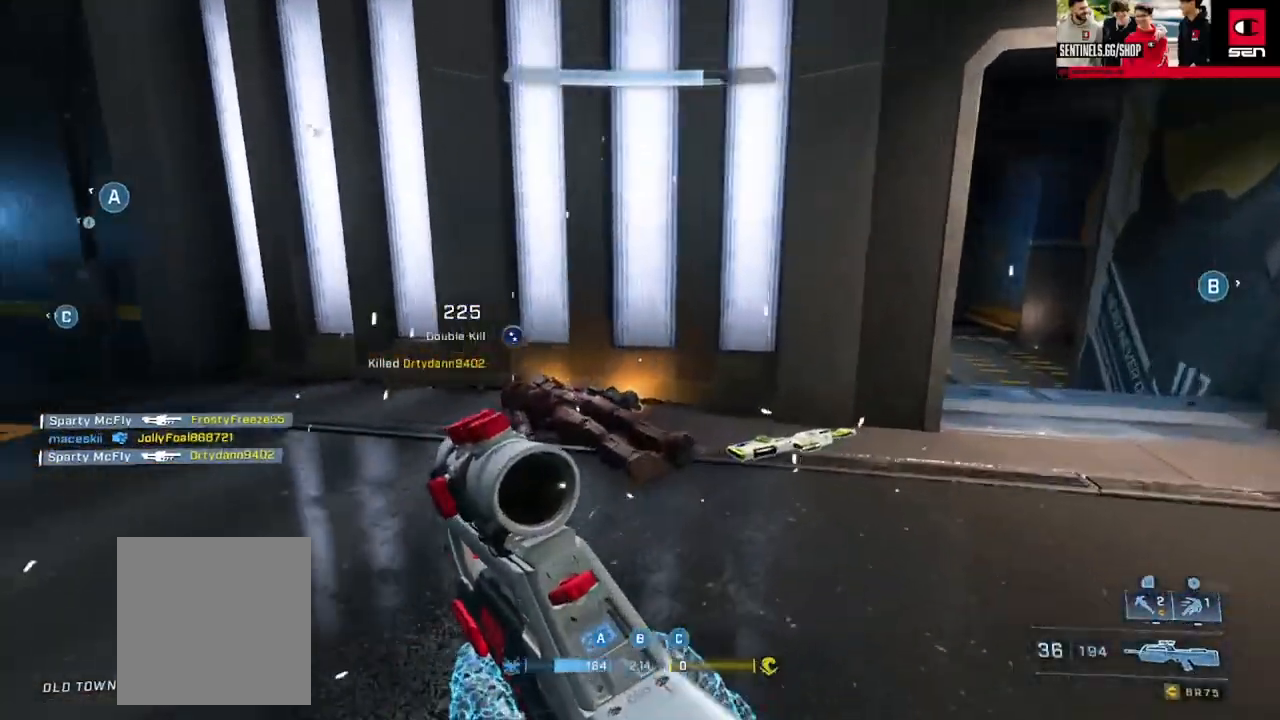
{"buttons": [], "left_stick": "down-right", "right_stick": "right", "events": [[84, "B", "up"], [201, "B", "down"], [284, "B", "up"], [384, "left_stick", "down-right"], [384, "right_stick", "right"]]}
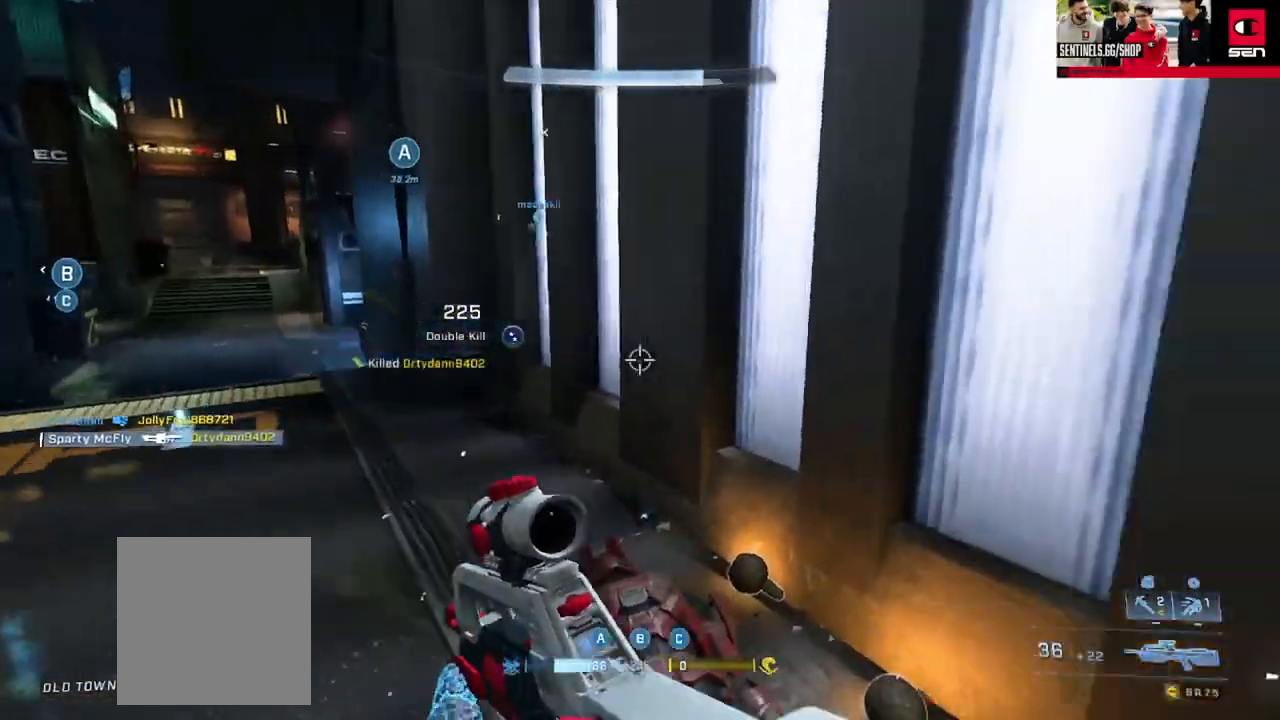
{"buttons": ["A"], "left_stick": "up", "right_stick": "center", "events": [[133, "left_stick", "right"], [250, "left_stick", "up-right"], [317, "A", "down"], [400, "A", "up"], [434, "right_stick", "center"], [450, "left_stick", "up"], [467, "A", "down"]]}
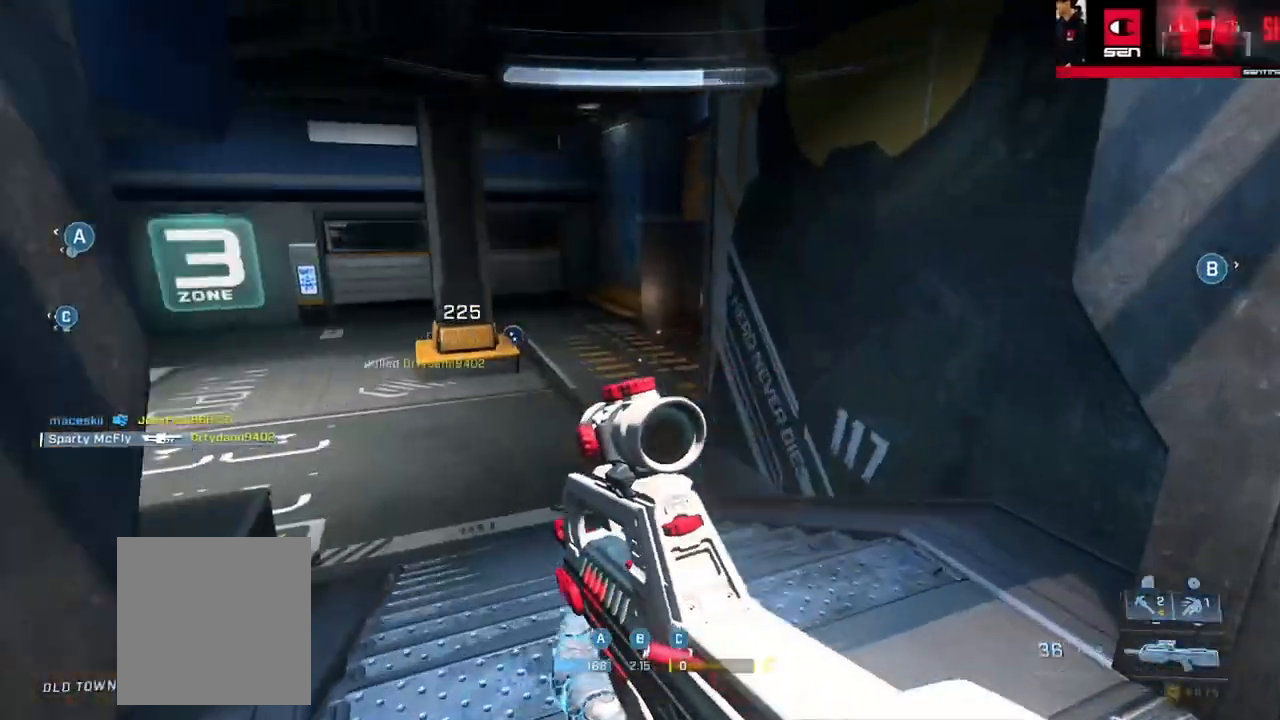
{"buttons": [], "left_stick": "up-left", "right_stick": "right", "events": [[67, "A", "up"], [134, "A", "down"], [234, "A", "up"], [334, "right_stick", "right"], [367, "left_stick", "up-left"]]}
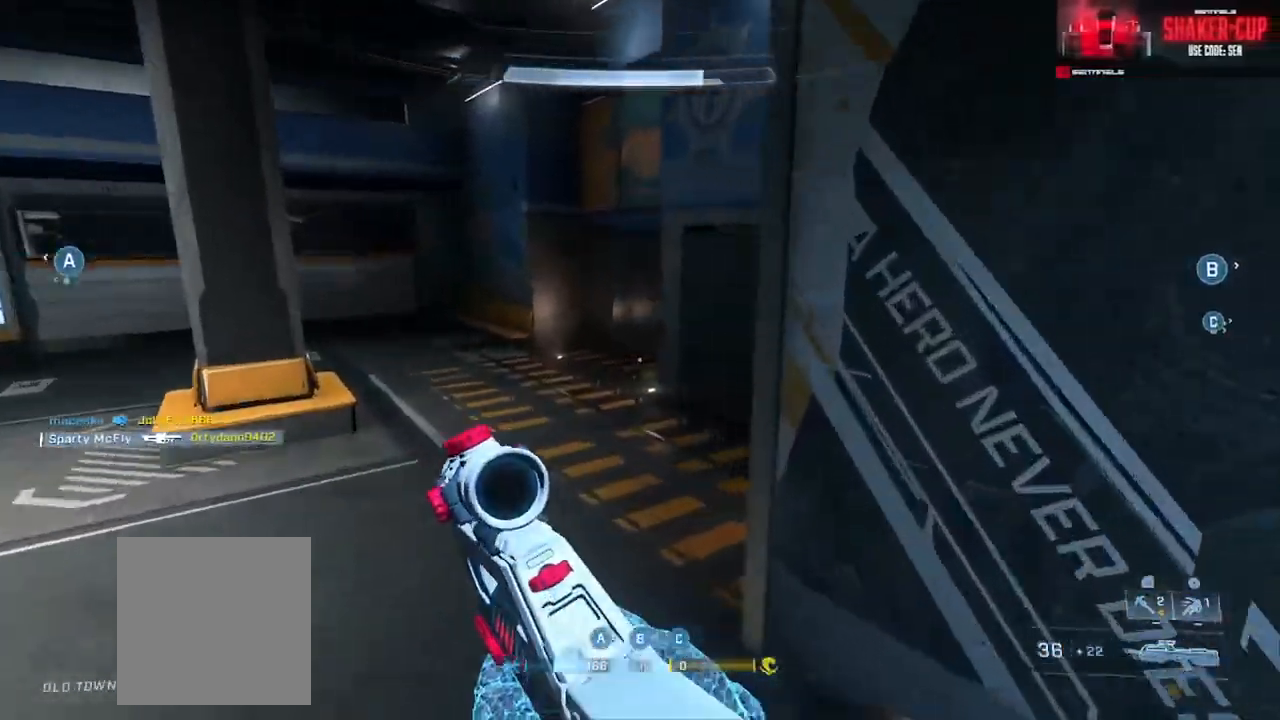
{"buttons": ["B"], "left_stick": "down-right", "right_stick": "right", "events": [[133, "B", "down"], [500, "left_stick", "down-right"]]}
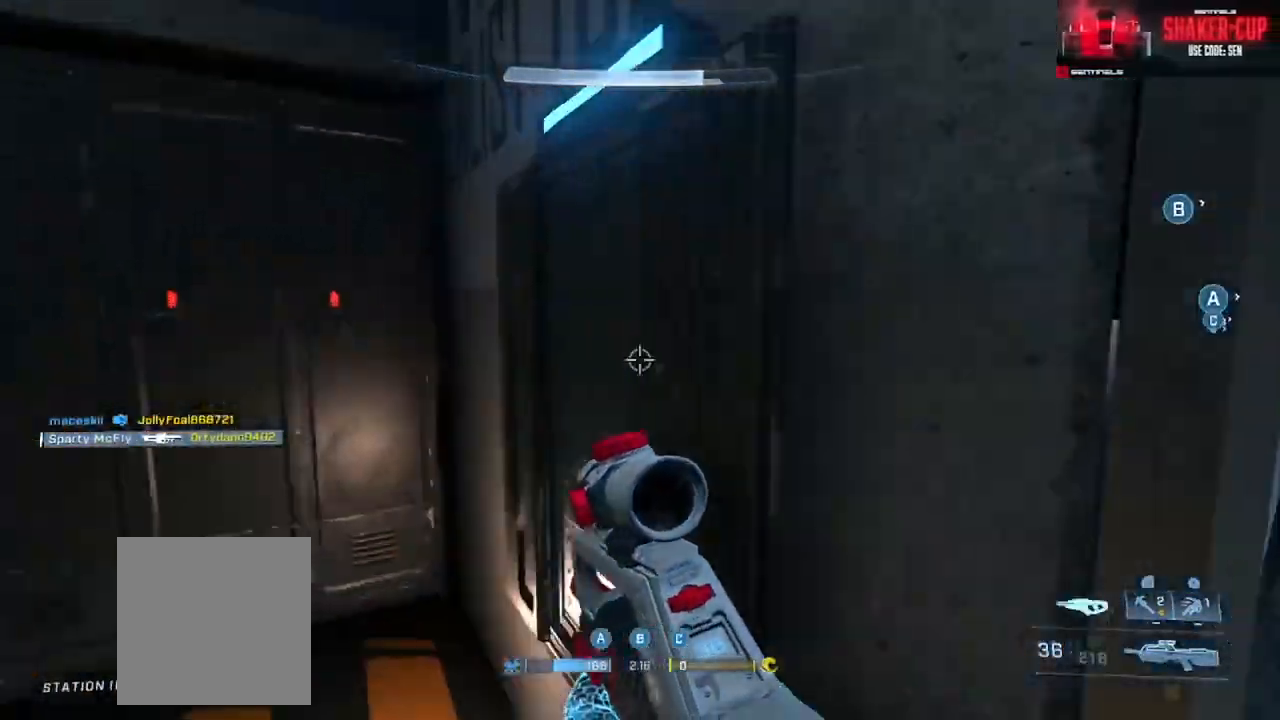
{"buttons": [], "left_stick": "up", "right_stick": "right", "events": [[34, "B", "up"], [167, "left_stick", "up-right"], [217, "A", "down"], [251, "left_stick", "up"], [301, "A", "up"], [301, "right_stick", "center"], [434, "Y", "down"], [451, "right_stick", "right"], [484, "Y", "up"]]}
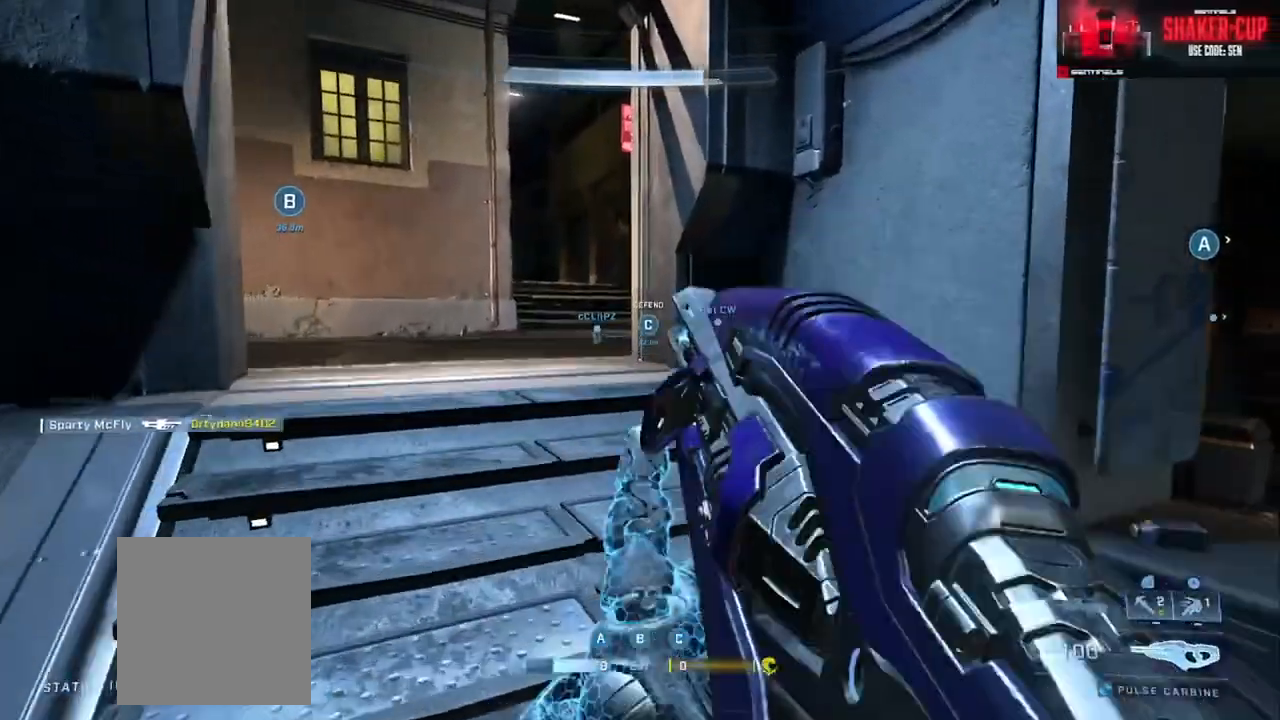
{"buttons": [], "left_stick": "up", "right_stick": "right", "events": [[83, "right_stick", "center"], [300, "A", "down"], [384, "A", "up"], [484, "right_stick", "right"]]}
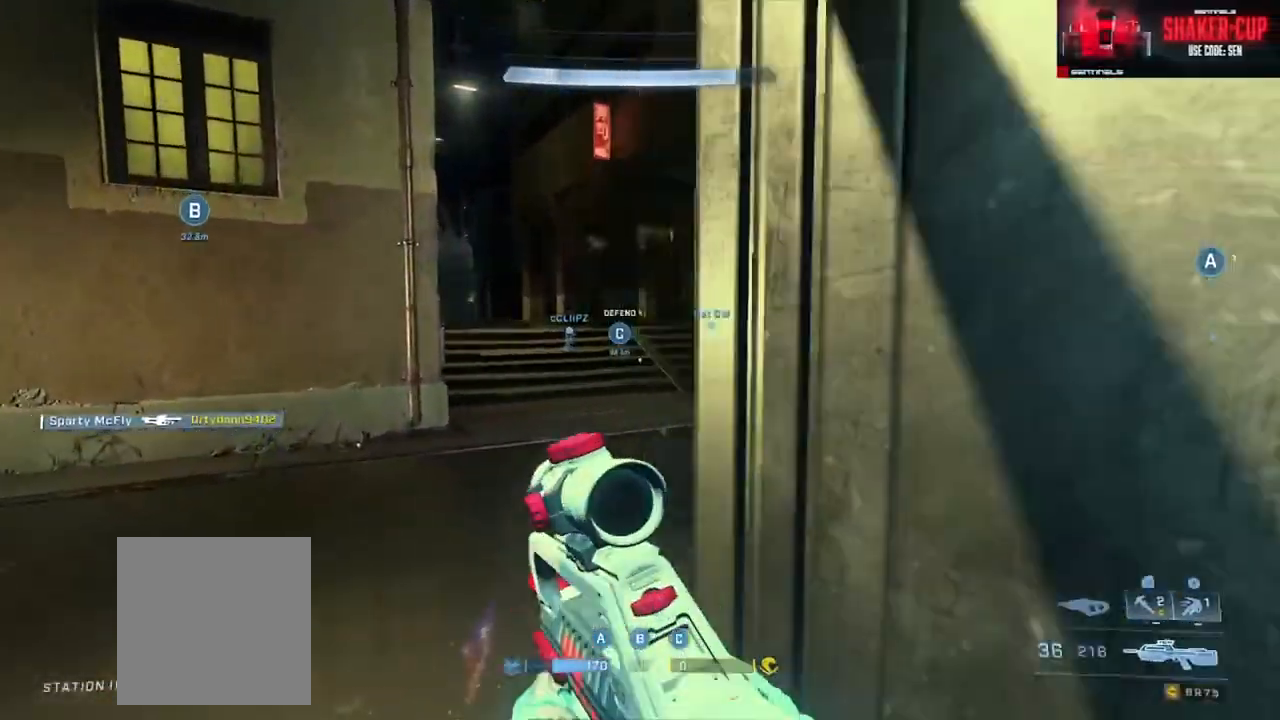
{"buttons": ["A"], "left_stick": "up", "right_stick": "left", "events": [[34, "B", "down"], [117, "B", "up"], [151, "right_stick", "center"], [267, "A", "down"], [351, "A", "up"], [401, "right_stick", "left"], [434, "A", "down"]]}
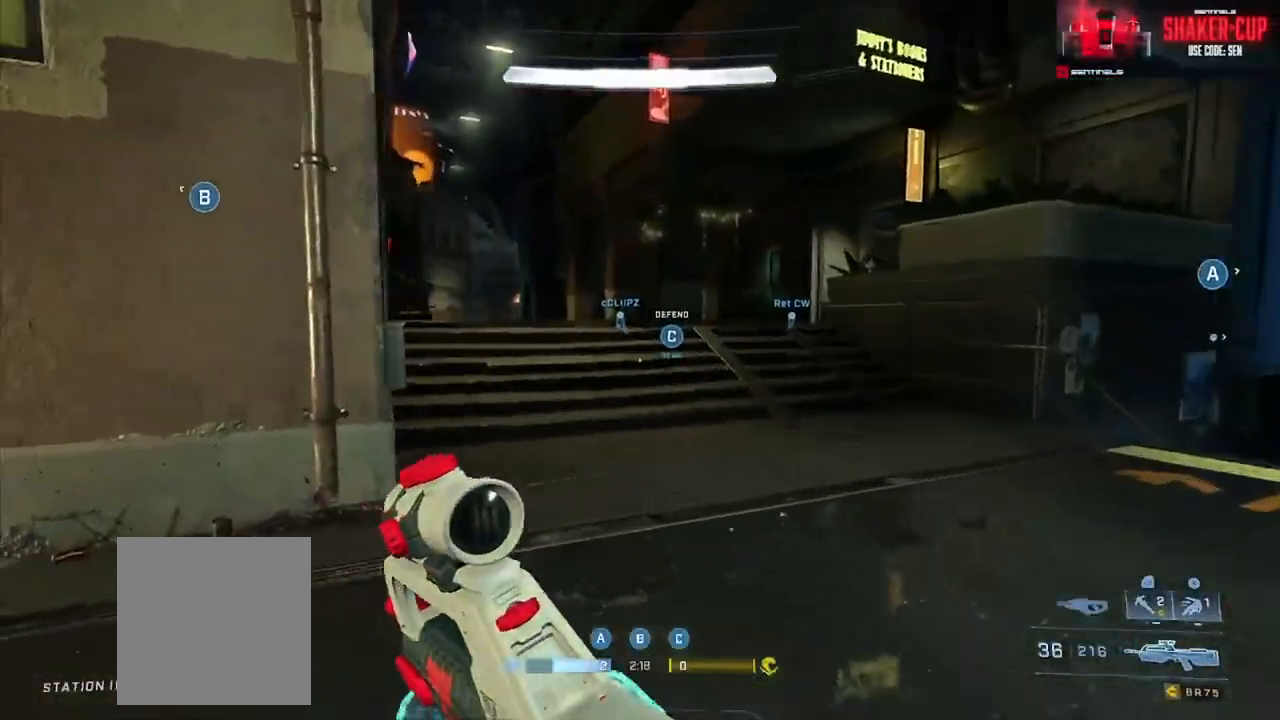
{"buttons": [], "left_stick": "up", "right_stick": "center", "events": [[17, "A", "up"], [83, "A", "down"], [183, "right_stick", "center"], [200, "A", "up"]]}
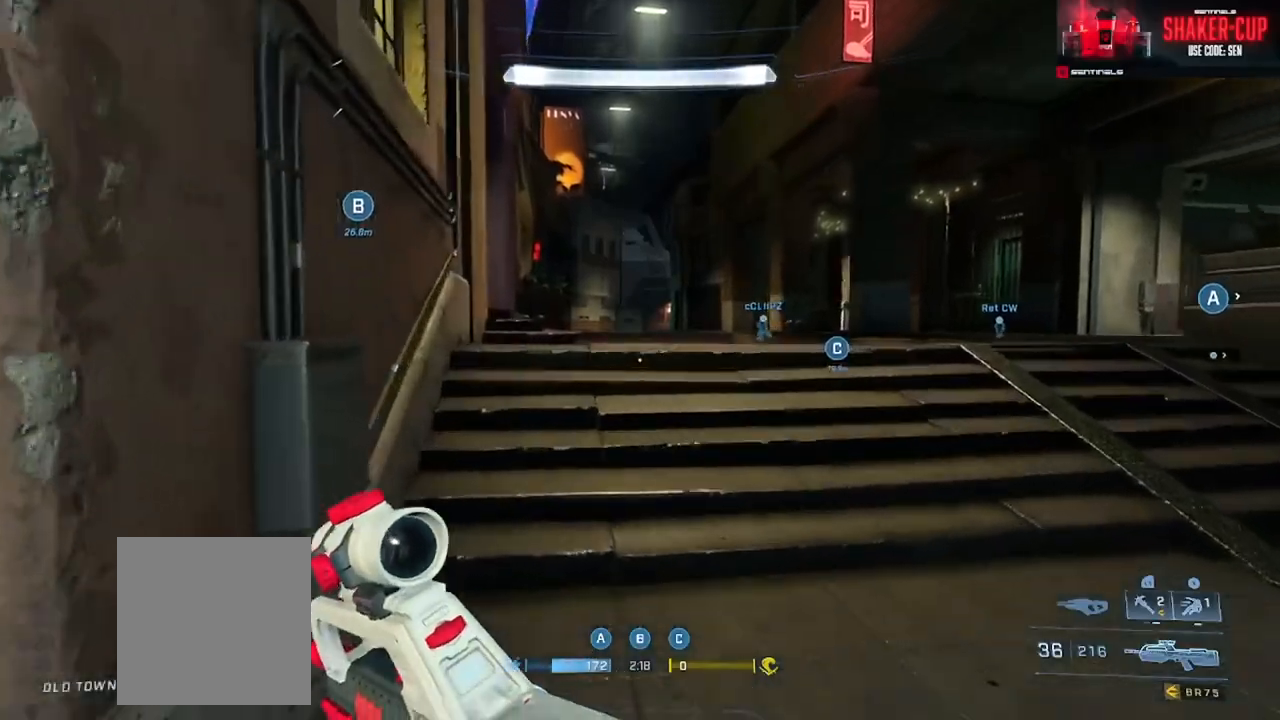
{"buttons": ["Y"], "left_stick": "down-right", "right_stick": "right", "events": [[17, "right_stick", "right"], [117, "left_stick", "left"], [184, "left_stick", "down"], [317, "Y", "down"], [351, "left_stick", "down-right"], [401, "Y", "up"], [501, "Y", "down"]]}
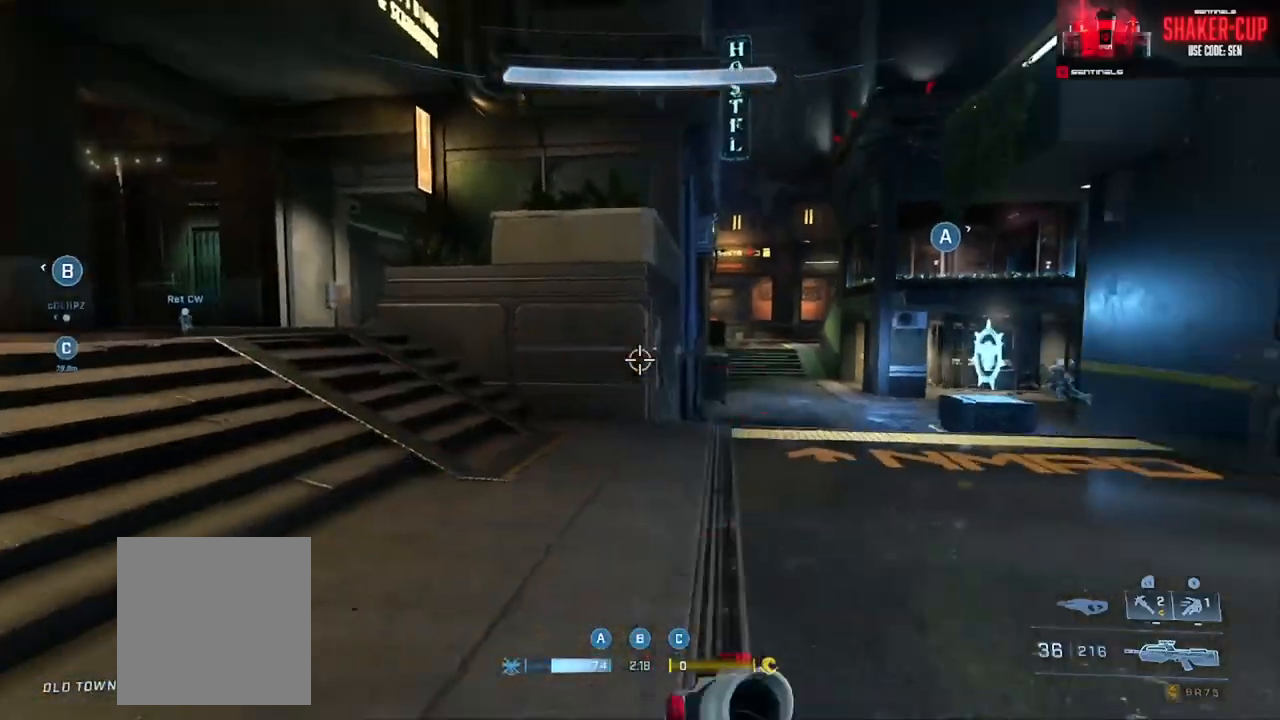
{"buttons": [], "left_stick": "down-right", "right_stick": "center", "events": [[67, "Y", "up"], [83, "right_stick", "center"]]}
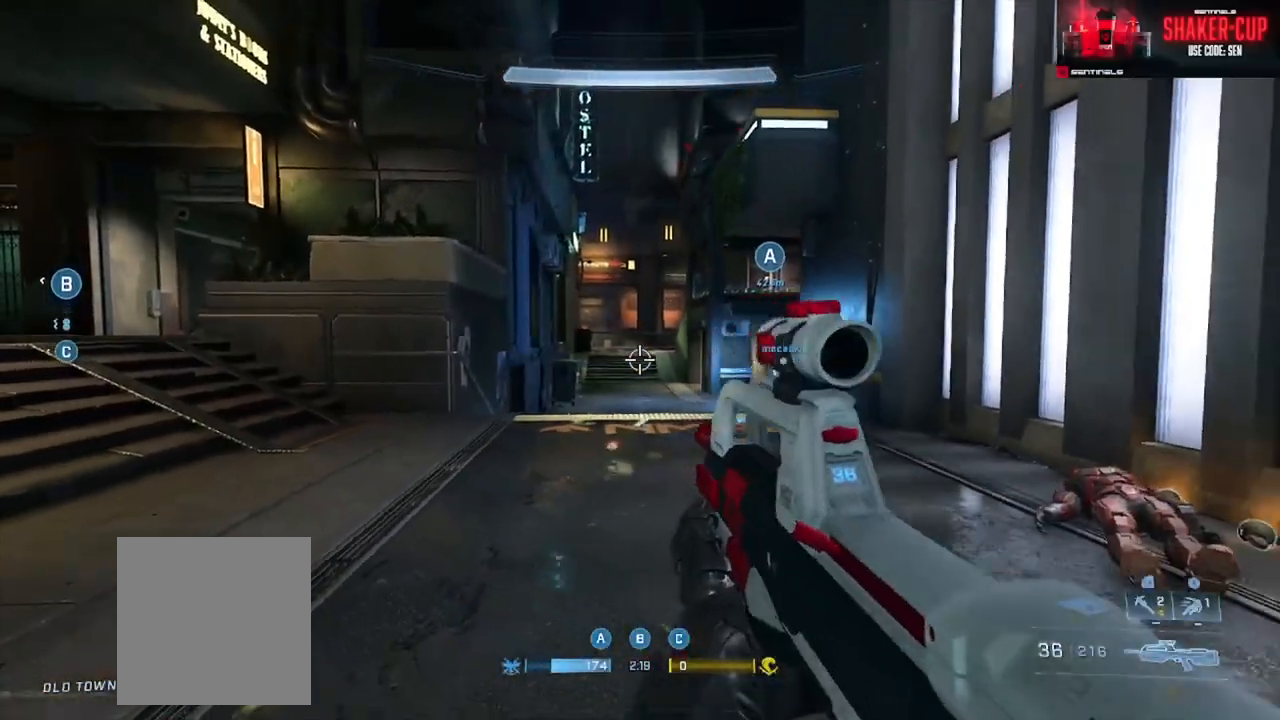
{"buttons": [], "left_stick": "down-left", "right_stick": "center", "events": [[34, "right_stick", "right"], [100, "left_stick", "center"], [134, "right_stick", "center"], [217, "left_stick", "down-left"], [351, "right_stick", "left"], [367, "Y", "down"], [451, "Y", "up"], [467, "right_stick", "center"]]}
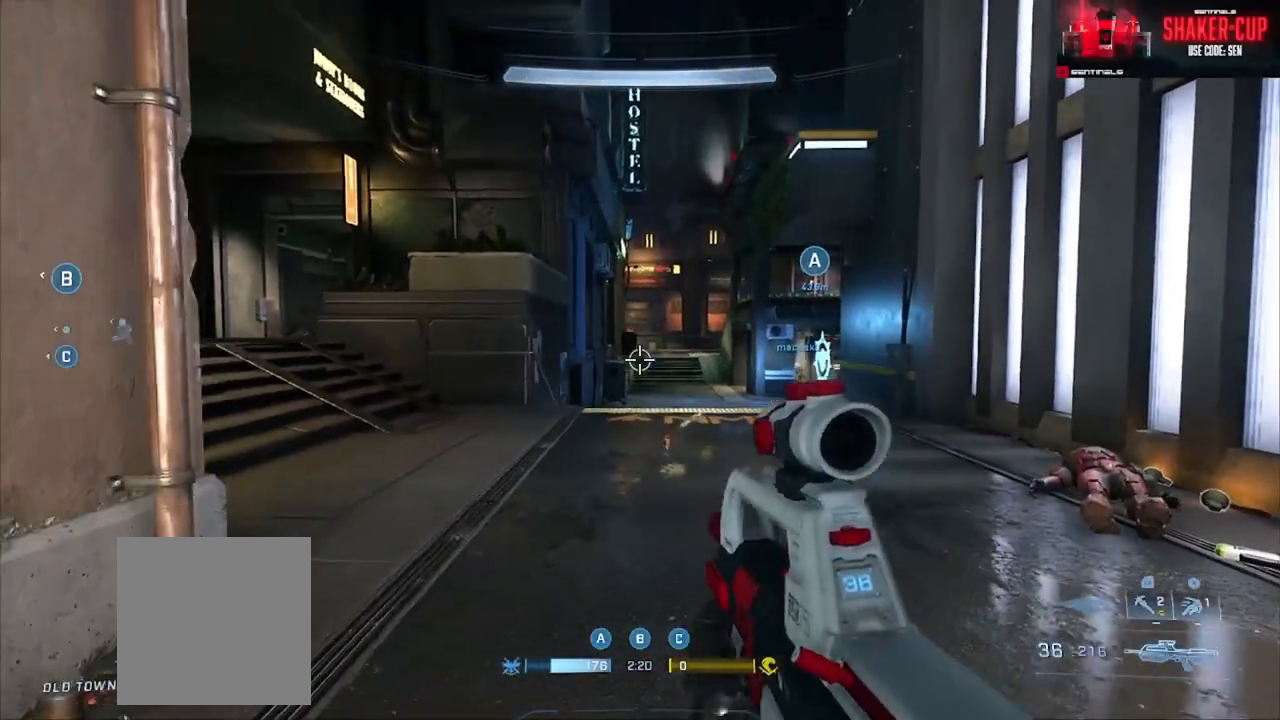
{"buttons": [], "left_stick": "up", "right_stick": "left", "events": [[17, "Y", "down"], [83, "left_stick", "center"], [117, "Y", "up"], [217, "left_stick", "up-left"], [334, "right_stick", "left"], [367, "left_stick", "up"]]}
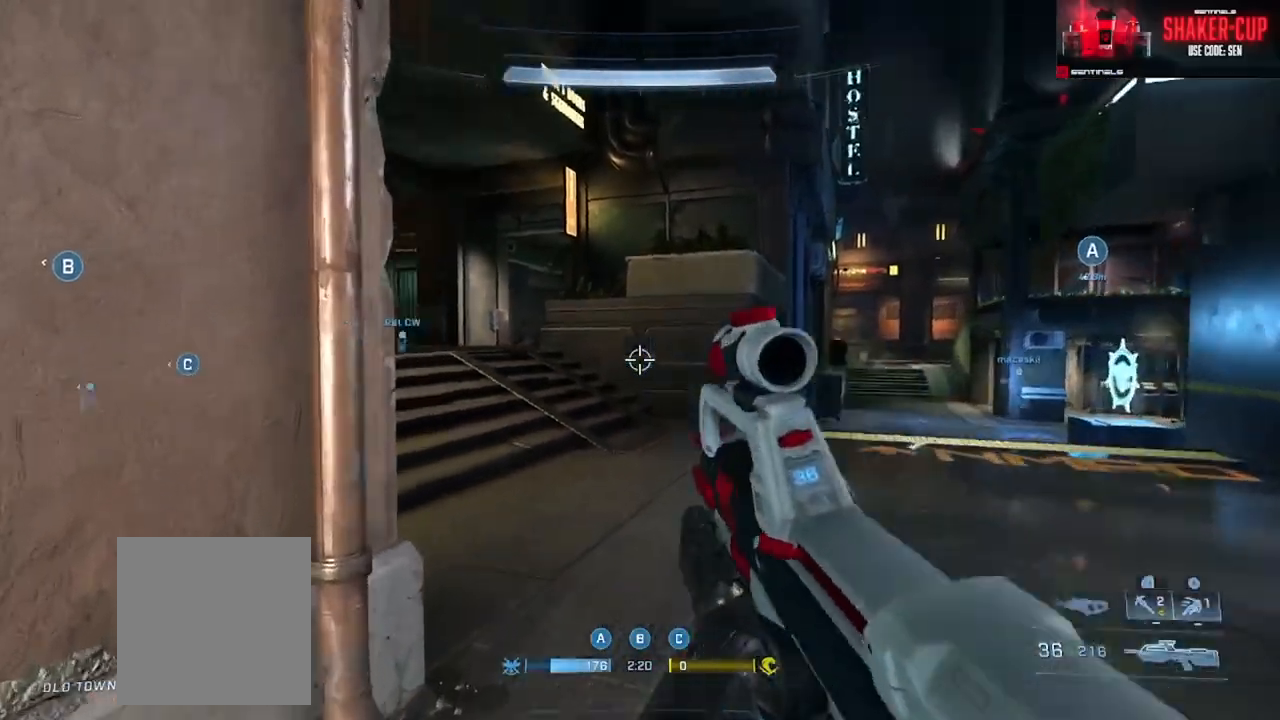
{"buttons": [], "left_stick": "center", "right_stick": "center", "events": [[117, "left_stick", "right"], [167, "left_stick", "down-right"], [267, "left_stick", "center"], [267, "right_stick", "center"]]}
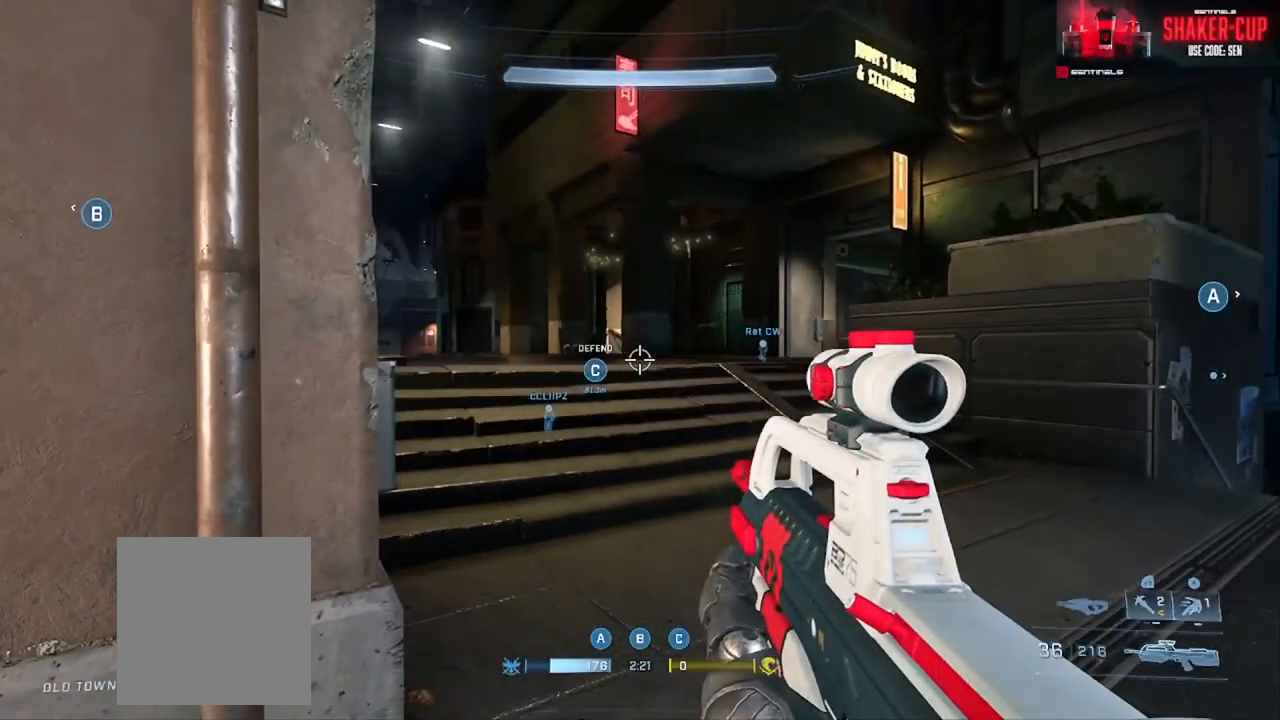
{"buttons": ["SELECT"], "left_stick": "down-right", "right_stick": "center", "events": [[100, "left_stick", "down"], [100, "right_stick", "right"], [217, "left_stick", "down-right"], [334, "SELECT", "down"], [400, "right_stick", "center"]]}
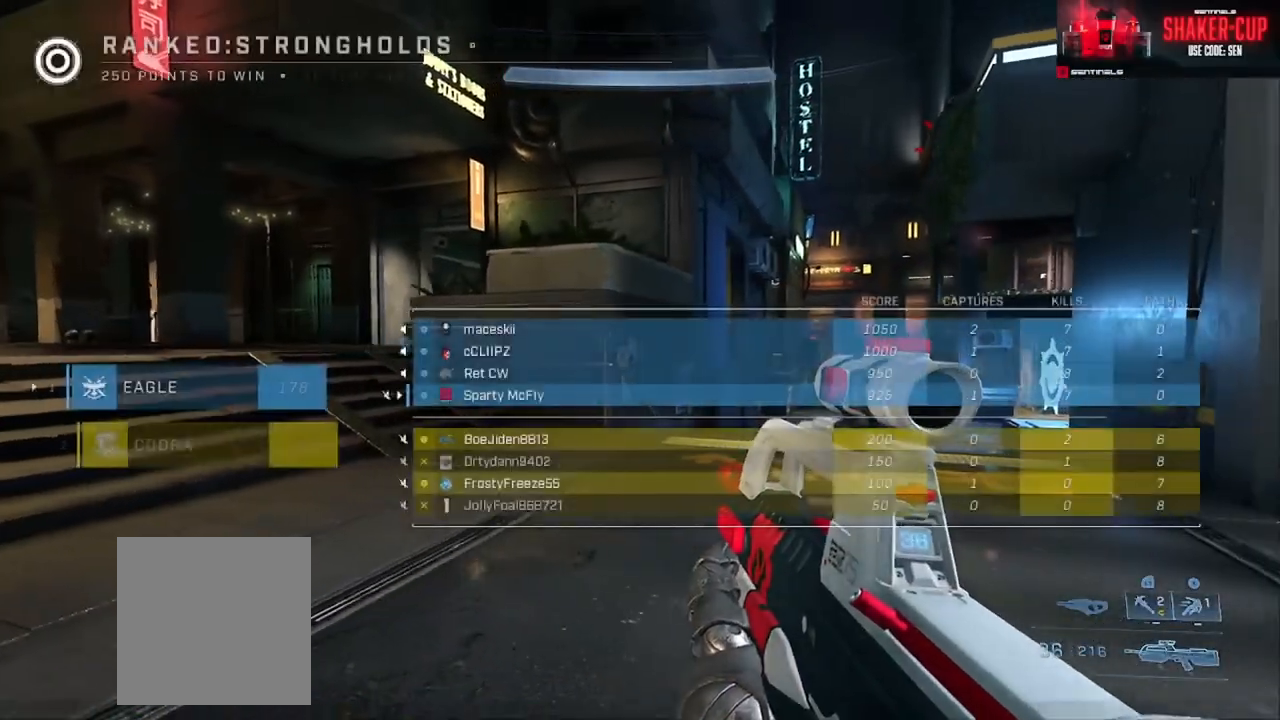
{"buttons": [], "left_stick": "down-left", "right_stick": "center", "events": [[84, "SELECT", "up"], [117, "left_stick", "center"], [167, "right_stick", "right"], [234, "left_stick", "left"], [351, "left_stick", "down-left"], [401, "right_stick", "center"]]}
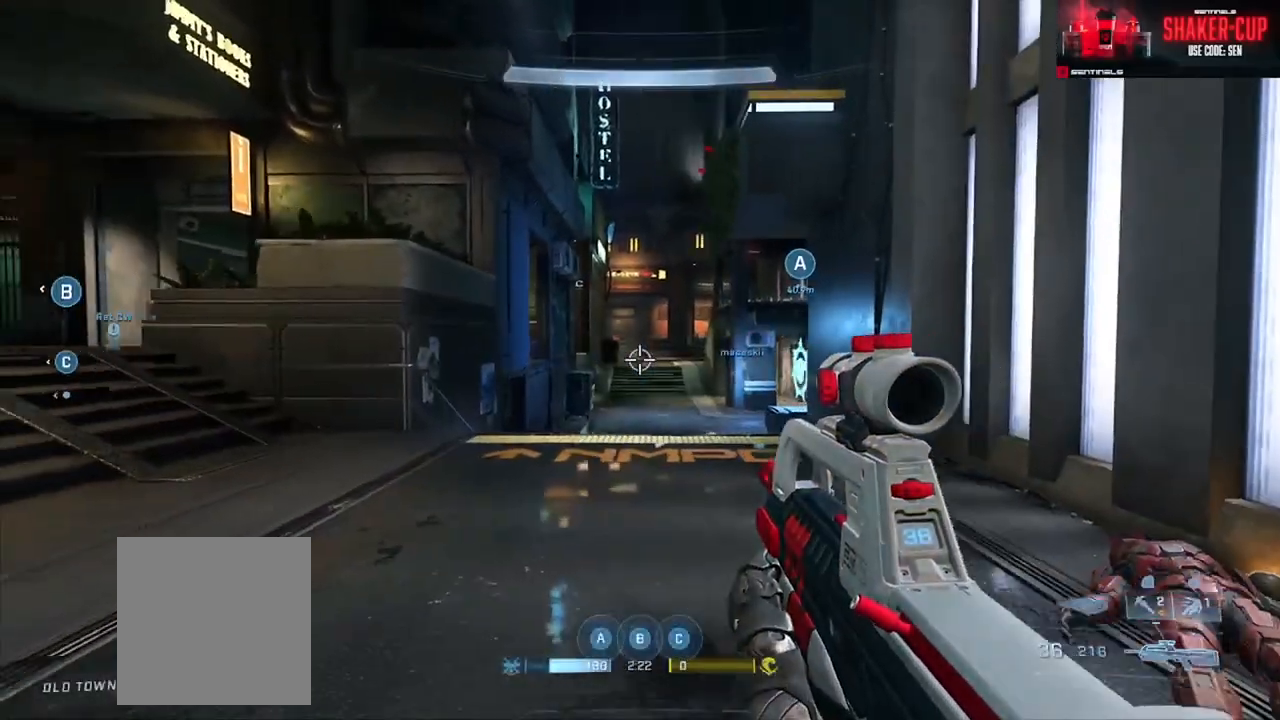
{"buttons": ["Y"], "left_stick": "center", "right_stick": "center", "events": [[217, "right_stick", "right"], [317, "Y", "down"], [317, "right_stick", "center"], [400, "Y", "up"], [400, "left_stick", "center"], [484, "Y", "down"]]}
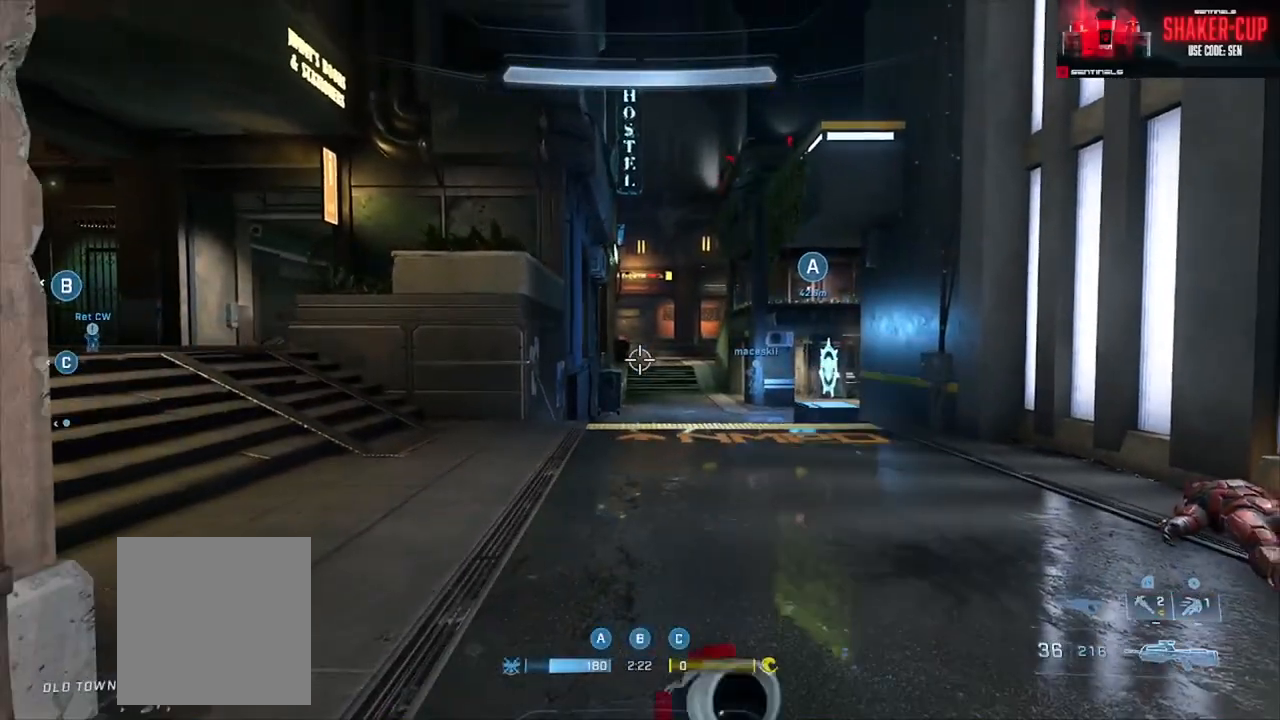
{"buttons": ["R3"], "left_stick": "right", "right_stick": "up", "events": [[67, "left_stick", "left"], [84, "Y", "up"], [251, "left_stick", "center"], [301, "left_stick", "right"], [351, "right_stick", "up"], [434, "R3", "down"]]}
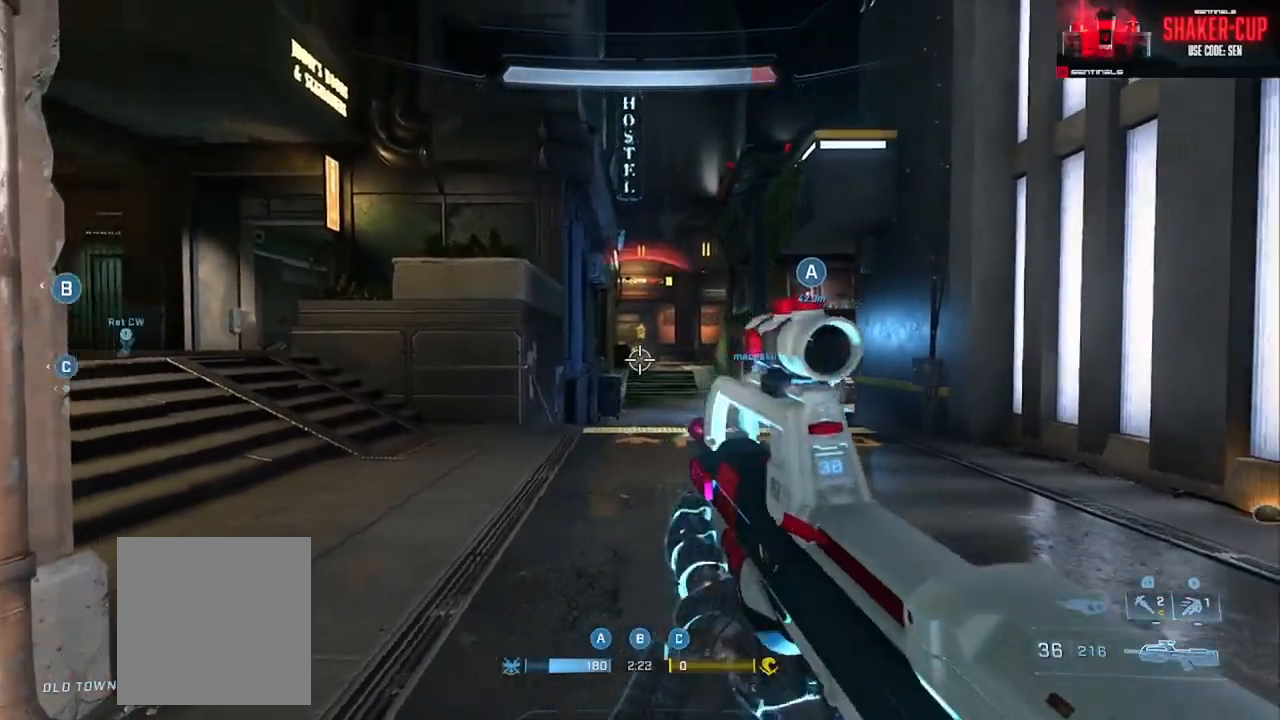
{"buttons": [], "left_stick": "right", "right_stick": "down-right", "events": [[17, "R3", "up"], [17, "right_stick", "up-left"], [67, "R2", "down"], [150, "right_stick", "down-left"], [200, "R2", "up"], [300, "right_stick", "center"], [434, "right_stick", "down-right"]]}
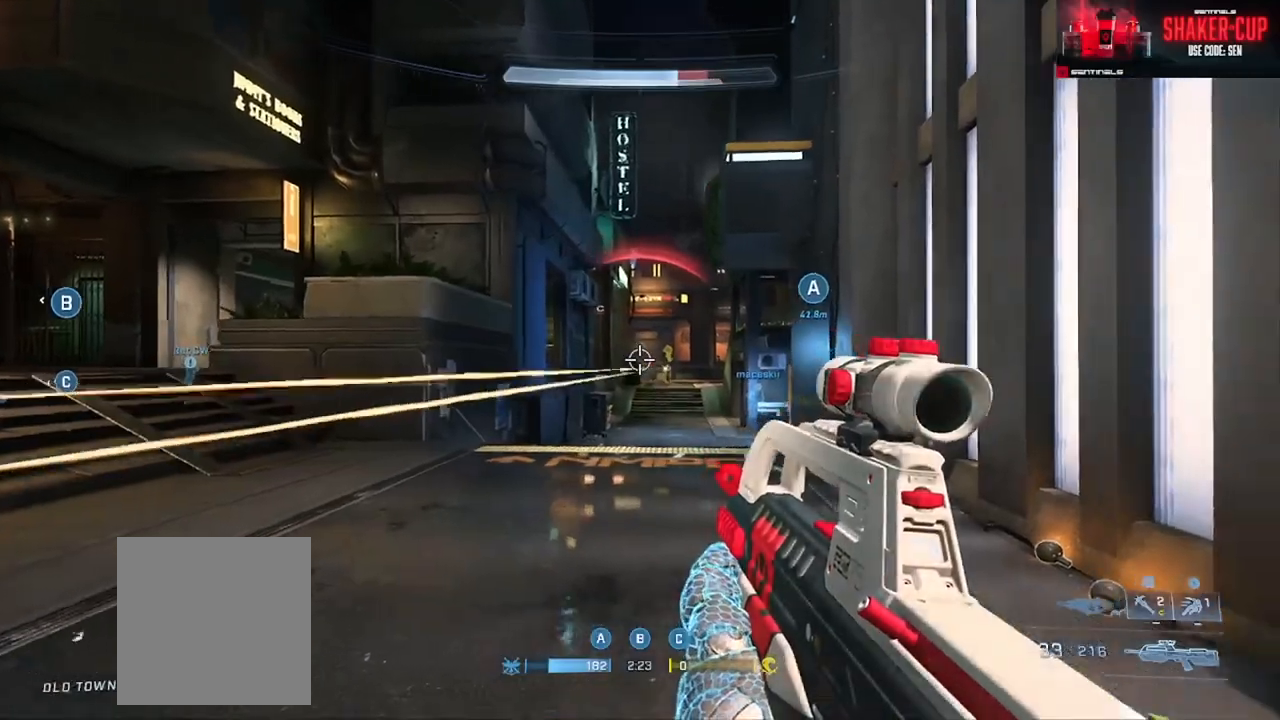
{"buttons": [], "left_stick": "right", "right_stick": "down-right", "events": [[183, "R3", "down"], [183, "right_stick", "center"], [233, "right_stick", "up"], [250, "L3", "down"], [250, "R2", "down"], [250, "R3", "up"], [367, "right_stick", "left"], [383, "R2", "up"], [400, "L3", "up"], [483, "right_stick", "down-right"]]}
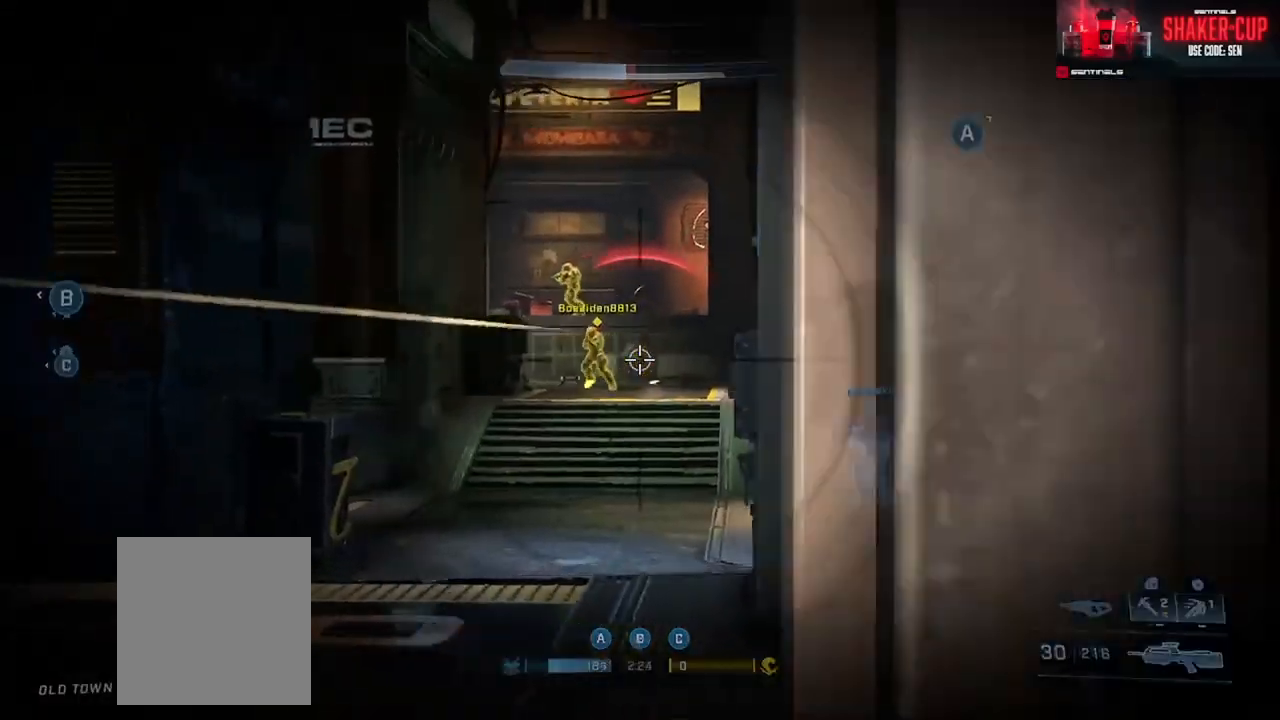
{"buttons": [], "left_stick": "left", "right_stick": "center", "events": [[17, "right_stick", "right"], [117, "right_stick", "left"], [184, "left_stick", "center"], [250, "left_stick", "left"], [267, "right_stick", "center"], [384, "left_stick", "center"], [501, "left_stick", "left"]]}
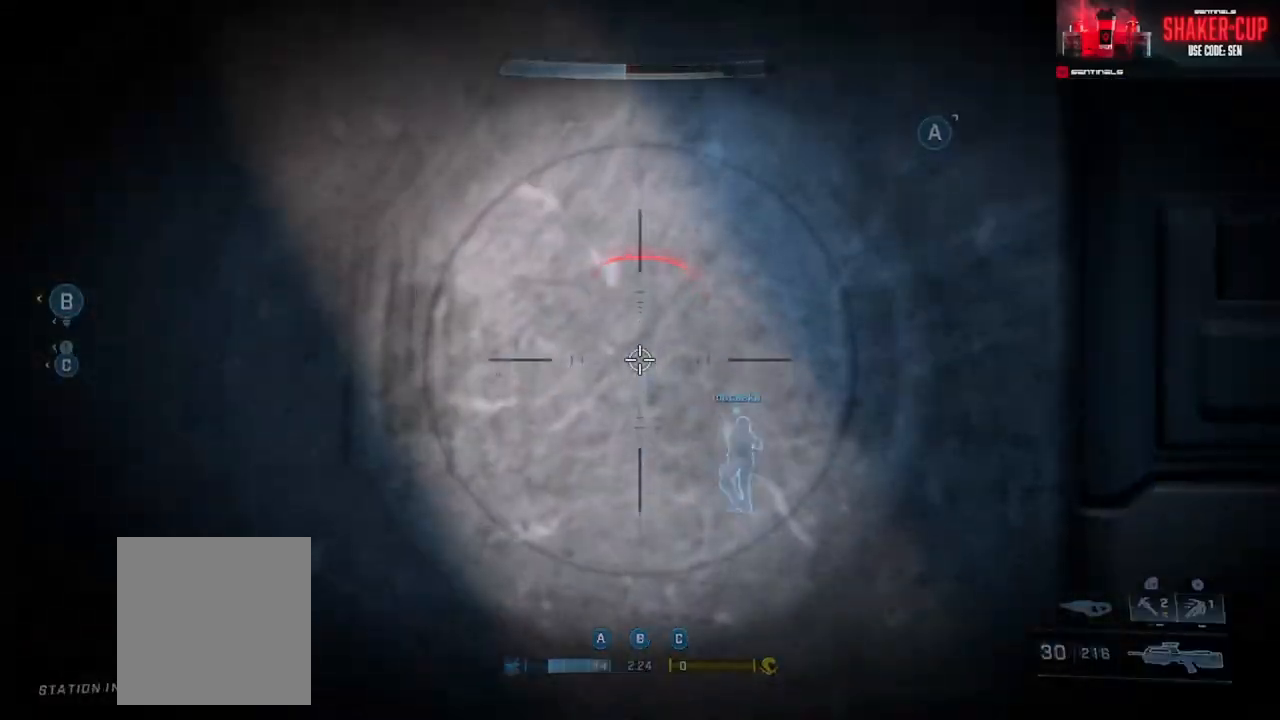
{"buttons": ["R2"], "left_stick": "left", "right_stick": "up", "events": [[133, "right_stick", "up"], [250, "right_stick", "center"], [467, "right_stick", "up"], [500, "R2", "down"]]}